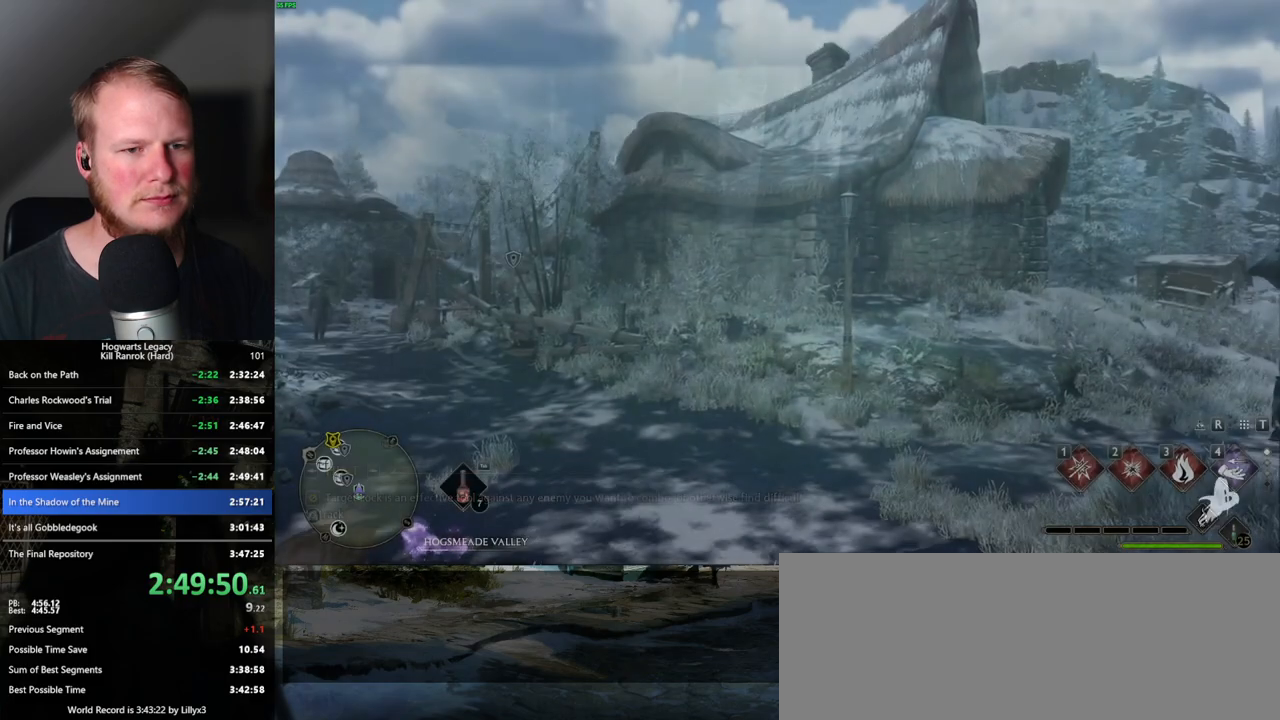
Gameplay with keyboard and mouse; each line is a JSON object with the keys and mouse buttons held at the frame after it. "events" lists presses ("down") and releases ("up") of ".", "/", "0", "1", "2", "3", "4", "5", "6", "7", "8", "9", "a", "alt_l", "alt_r", "b", "backslash", "backspace", "c", "caps_lock", "comma", "ctrl_l", "ctrl_r", "d", "e", "equals", "escape", "f", "f1", "f10", "f11", "f12", "f2", "f3", "f4", "f5", "f6", "f7", "f8", "f9", "g", "h", "i", "j", "k", "l", "lbracket", "m", "minus", "n", "o", "p", "q", "quote", "r", "rbracket", "return", "s", "semicolon", "shift_l", "shift_r", "space", "super_l", "super_r", "t", "tab", "tilde", "u", "v", "w", "x", "y", "z", "mouse_left", "mouse_wheel", "mouse_right", "mouse_mb4" and "mouse_mb5" between this image and that frame as [ms after this image, input, new state], when the widget could be followed in between. "mouse_left", "mouse_wheel", "mouse_right", "mouse_mb4", "mouse_mb5" = the "left", "wheel", "right", "mb4", "mb5" buttons of the "mouse" list. No other keys are recorded. "wheel" means that the mouse wheel is clicked or scrolled. Mouse movement is not recorded.
{"keys": ["tab"], "mouse": [], "events": [[133, "tab", "down"]]}
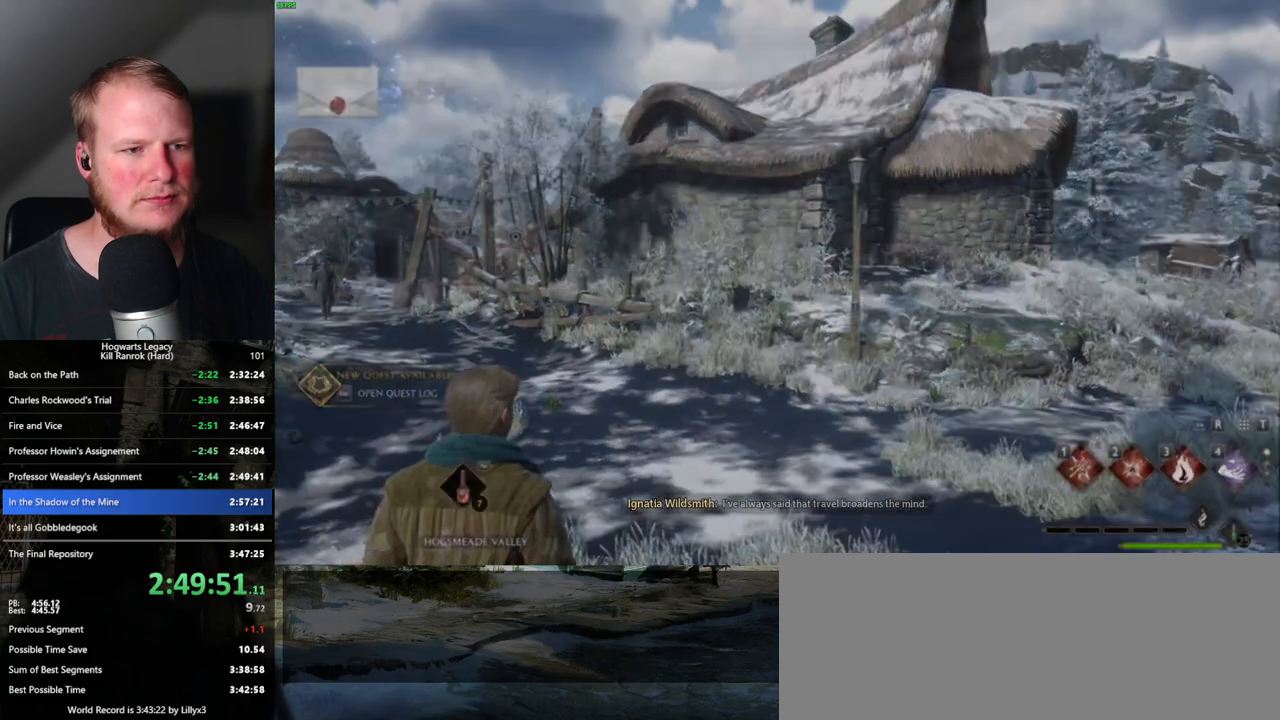
{"keys": [], "mouse": [], "events": [[250, "3", "down"], [367, "3", "up"], [367, "tab", "up"]]}
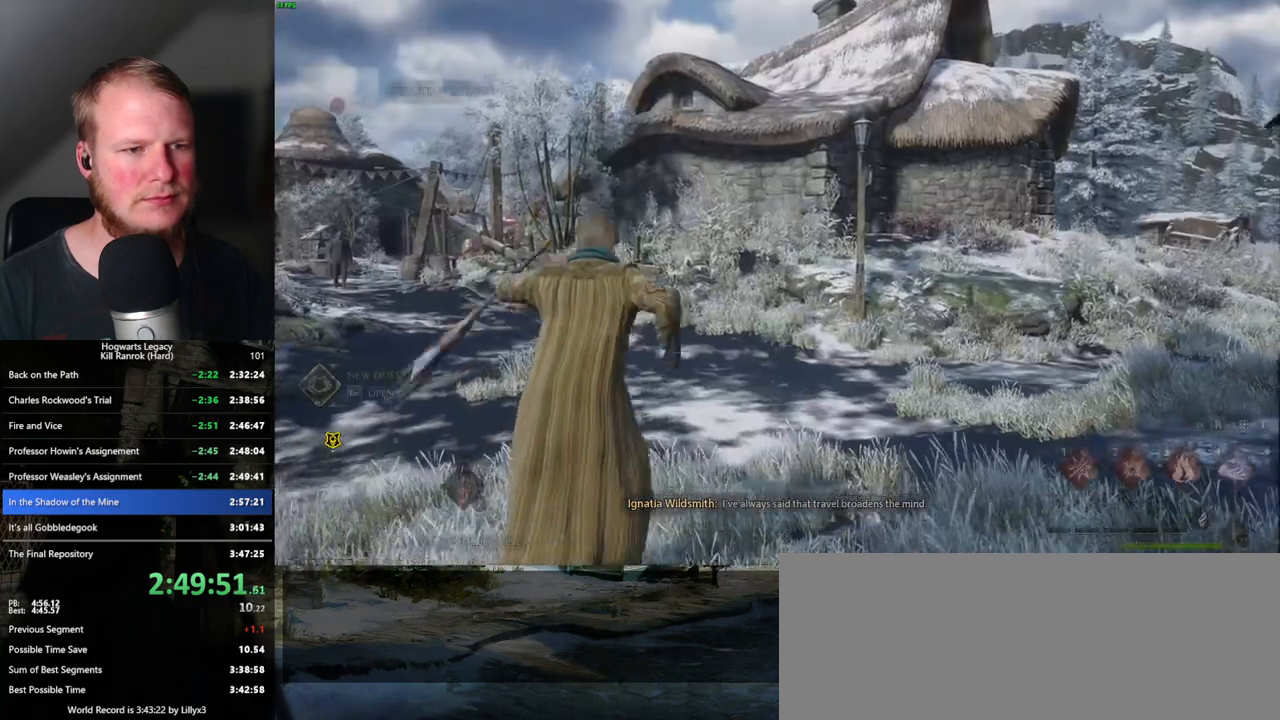
{"keys": ["shift_l", "space", "w"], "mouse": [], "events": [[50, "w", "down"], [417, "space", "down"], [500, "shift_l", "down"]]}
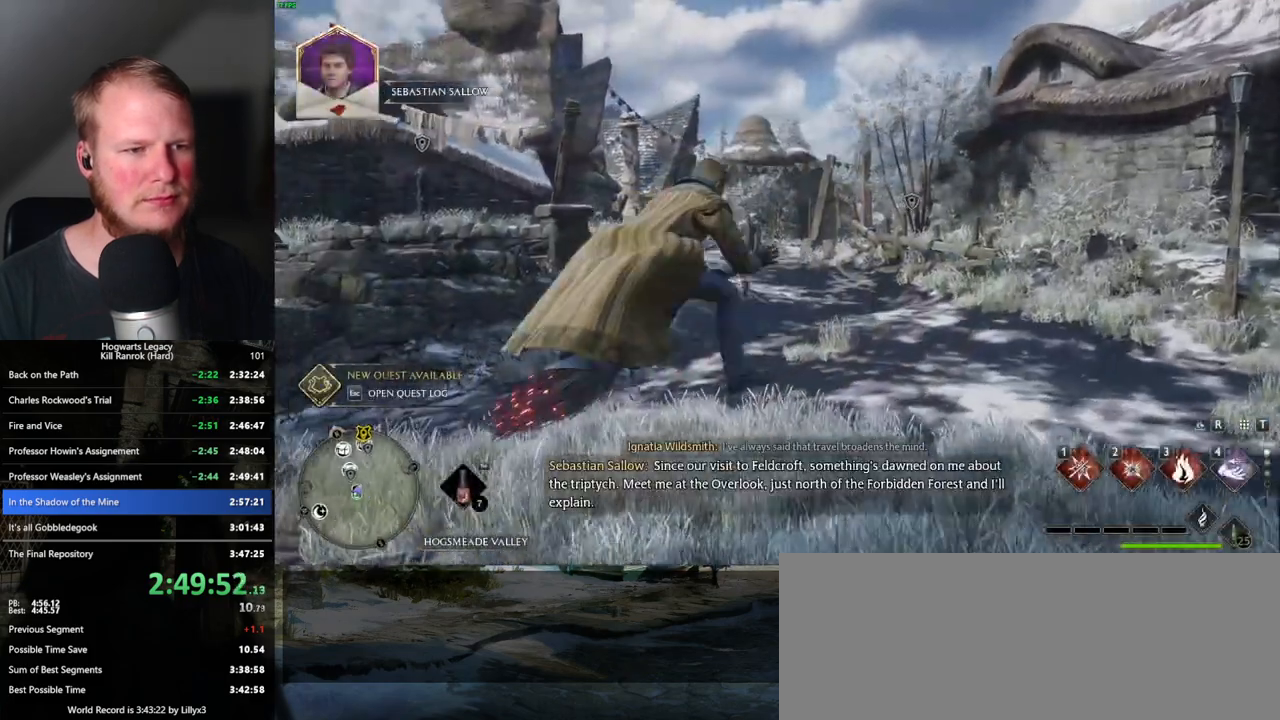
{"keys": ["w"], "mouse": [], "events": [[117, "space", "up"], [183, "shift_l", "up"]]}
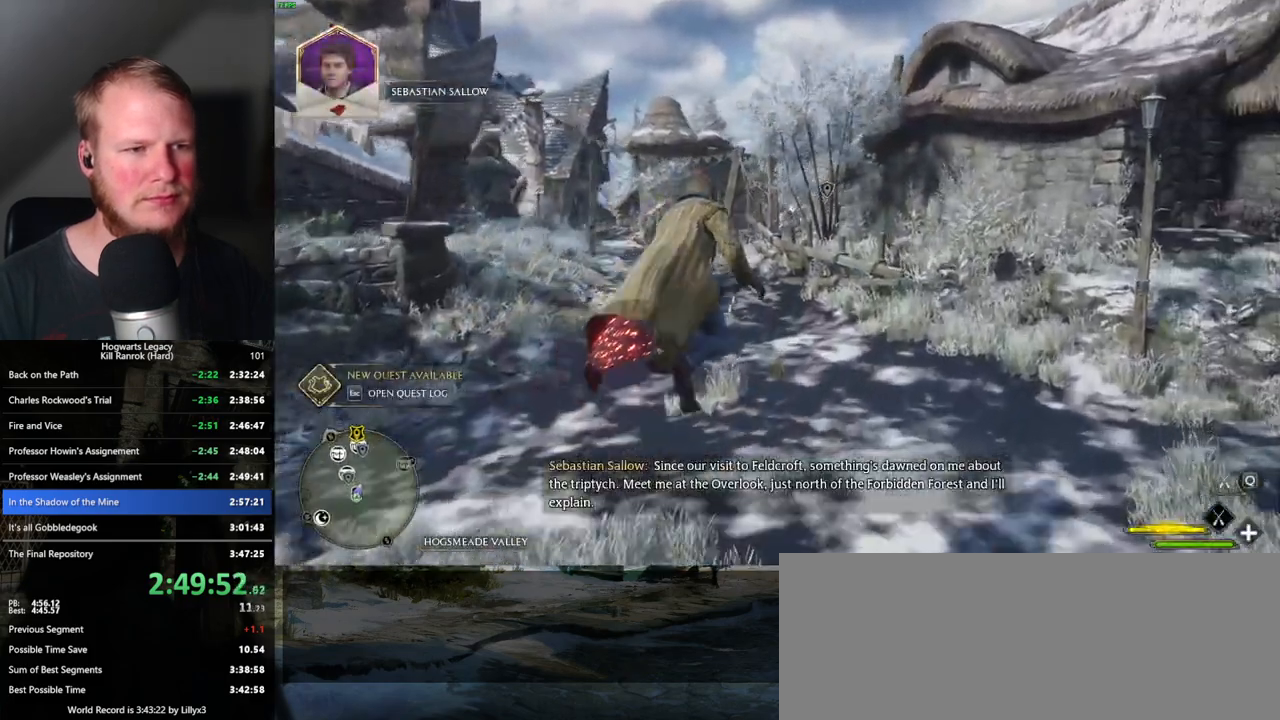
{"keys": ["space", "w"], "mouse": [], "events": [[100, "space", "down"]]}
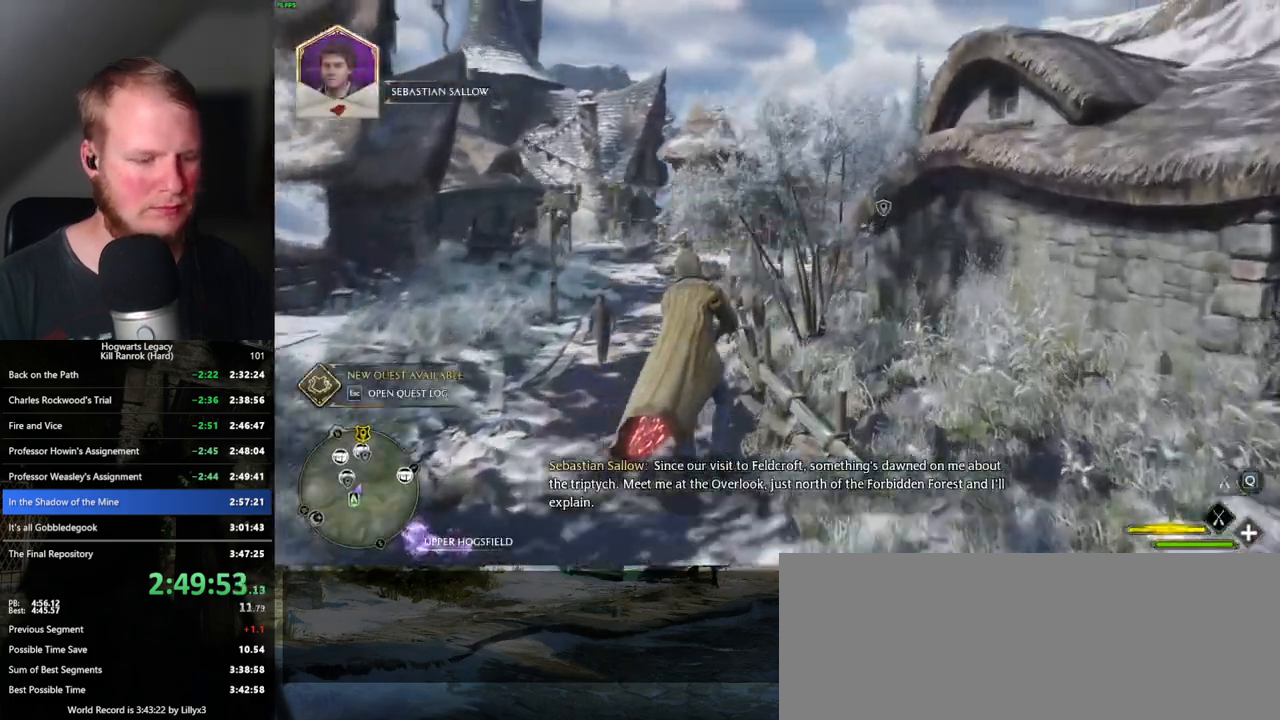
{"keys": ["w"], "mouse": [], "events": [[17, "space", "up"], [200, "n", "down"], [367, "n", "up"]]}
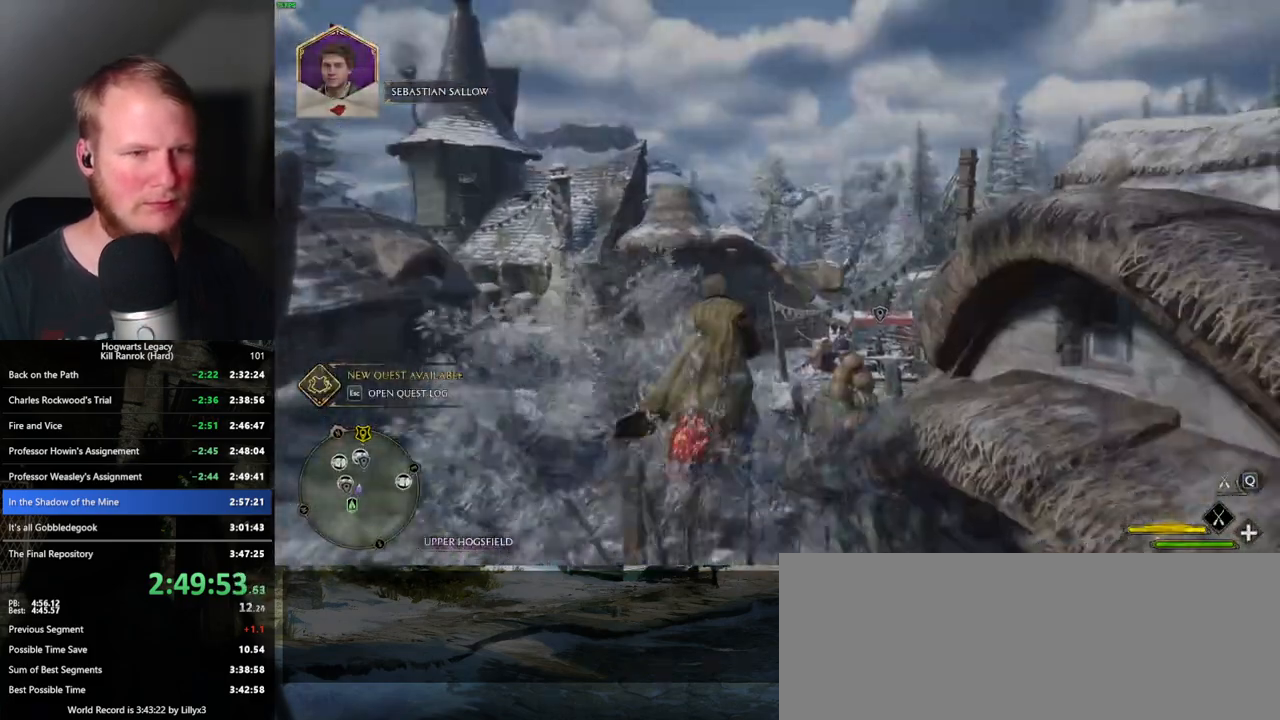
{"keys": ["n"], "mouse": [], "events": [[217, "w", "up"], [450, "n", "down"]]}
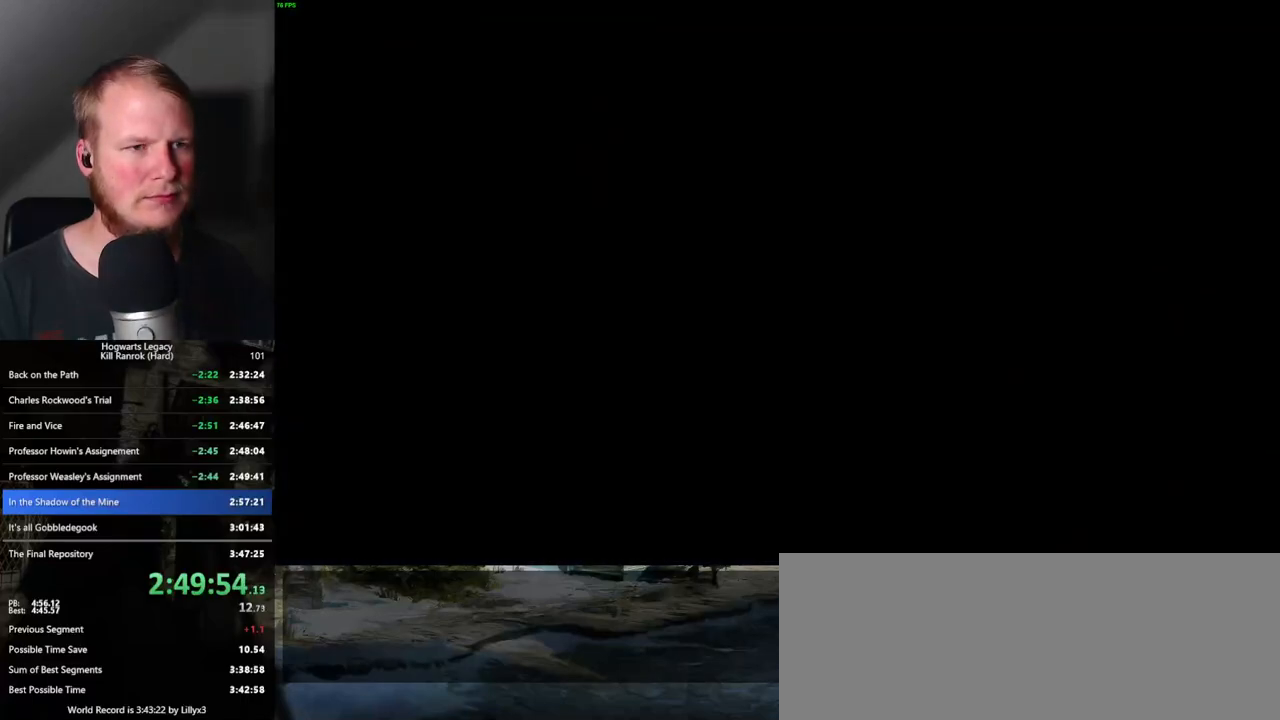
{"keys": [], "mouse": [], "events": [[50, "n", "up"]]}
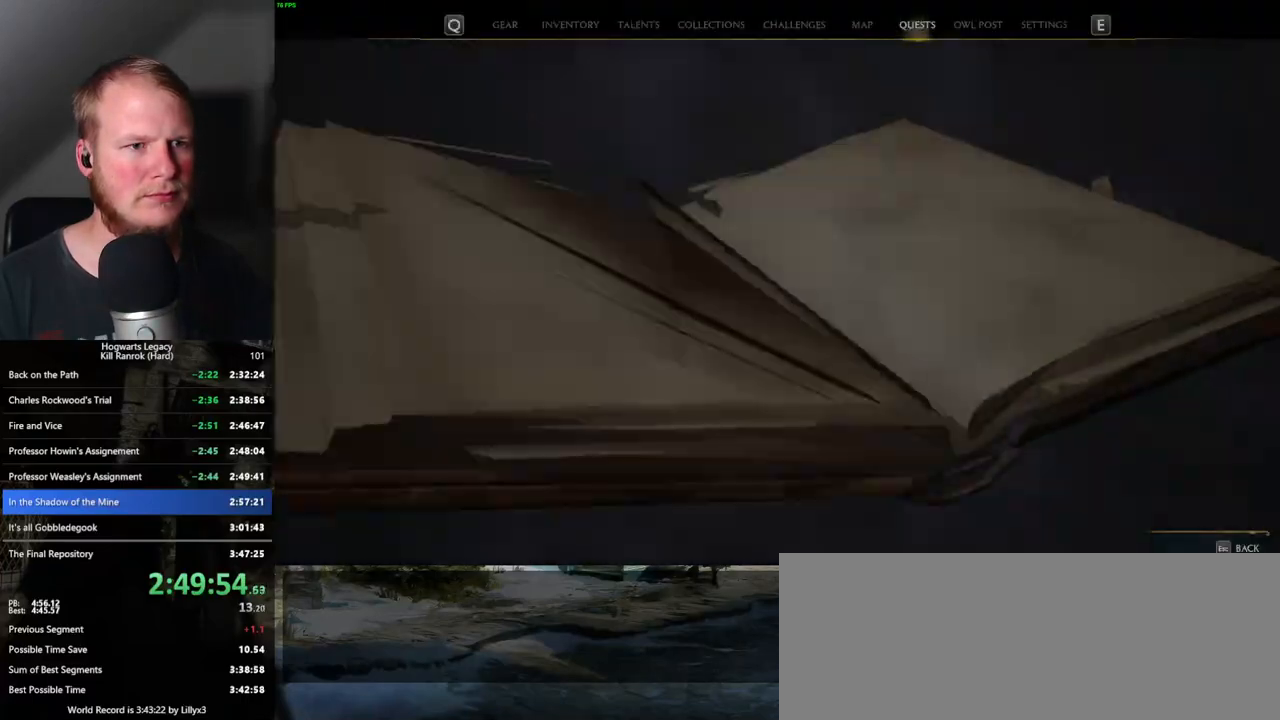
{"keys": [], "mouse": [], "events": [[250, "n", "down"], [333, "n", "up"]]}
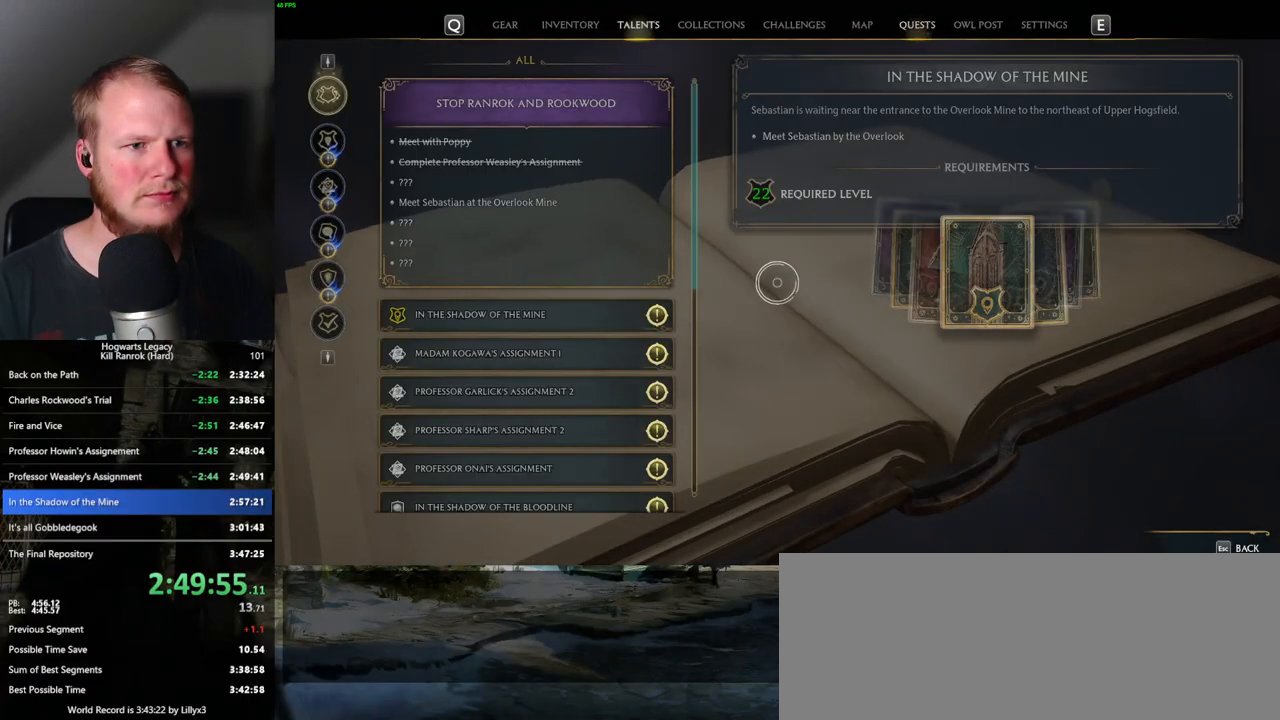
{"keys": [], "mouse": [], "events": []}
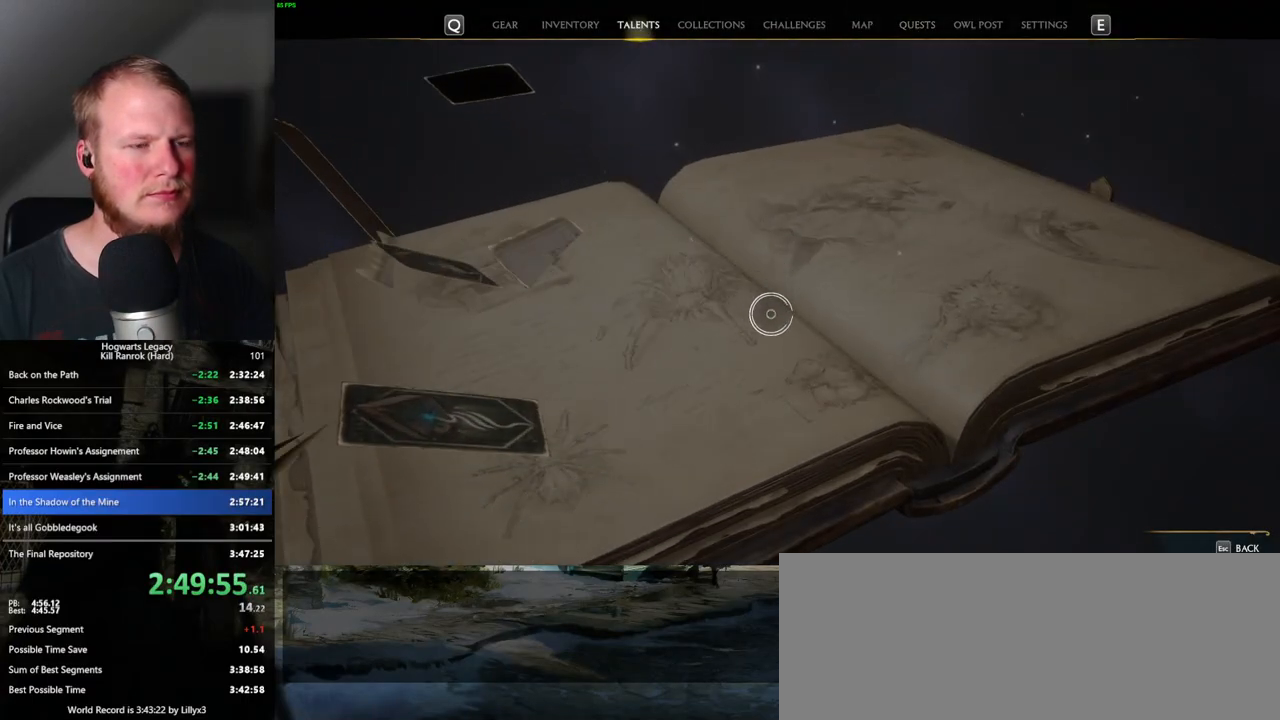
{"keys": [], "mouse": [], "events": []}
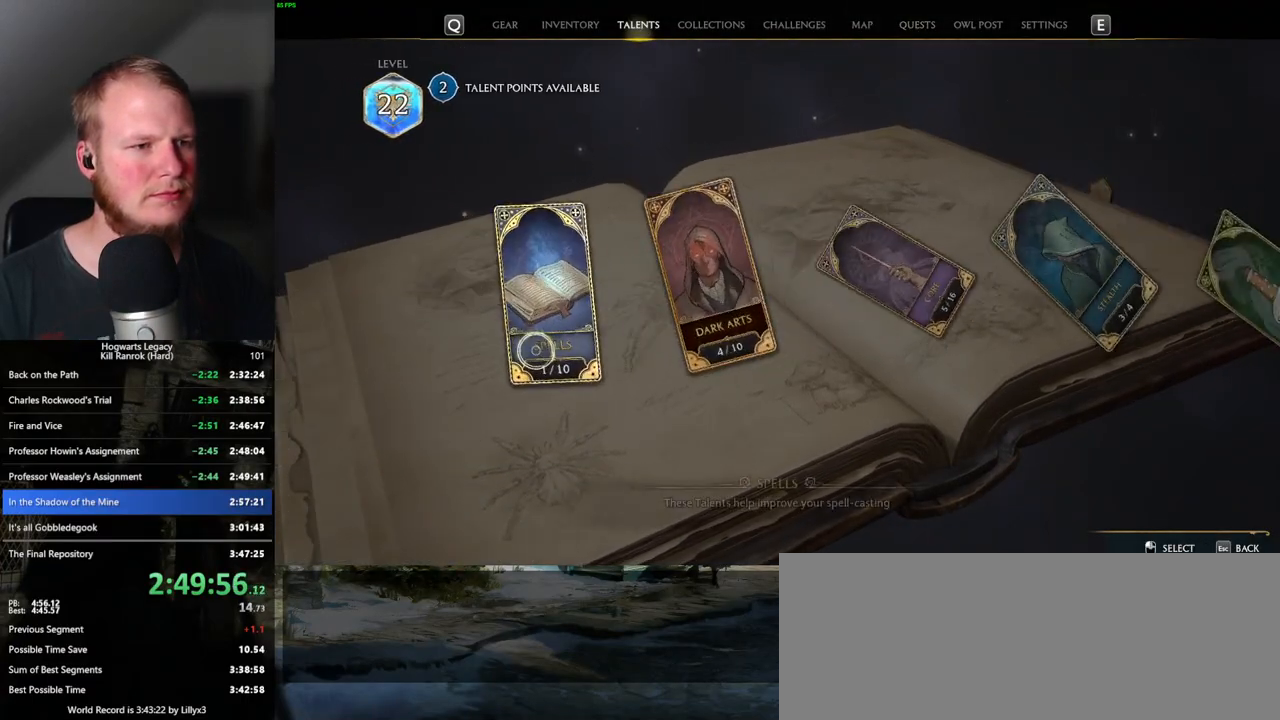
{"keys": [], "mouse": [], "events": [[167, "mouse_left", "down"], [267, "mouse_left", "up"]]}
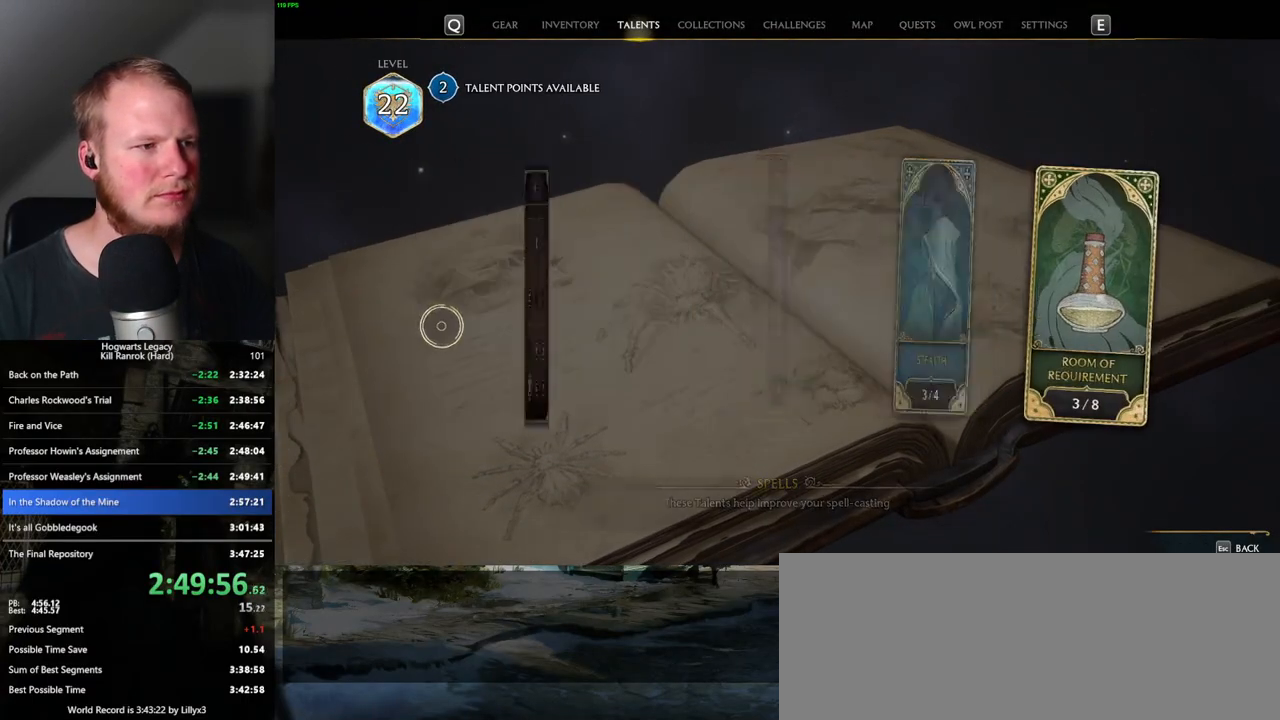
{"keys": [], "mouse": [], "events": []}
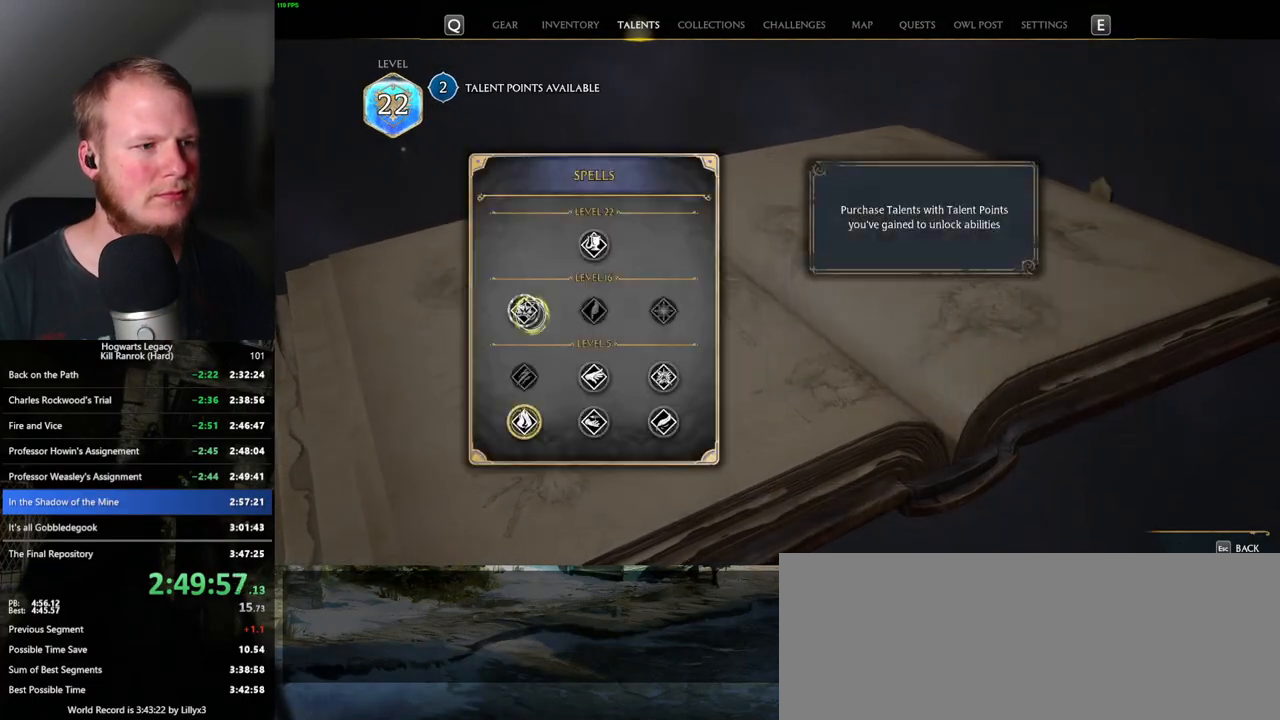
{"keys": [], "mouse": ["left"], "events": [[17, "mouse_left", "down"], [317, "mouse_left", "up"], [417, "mouse_left", "down"]]}
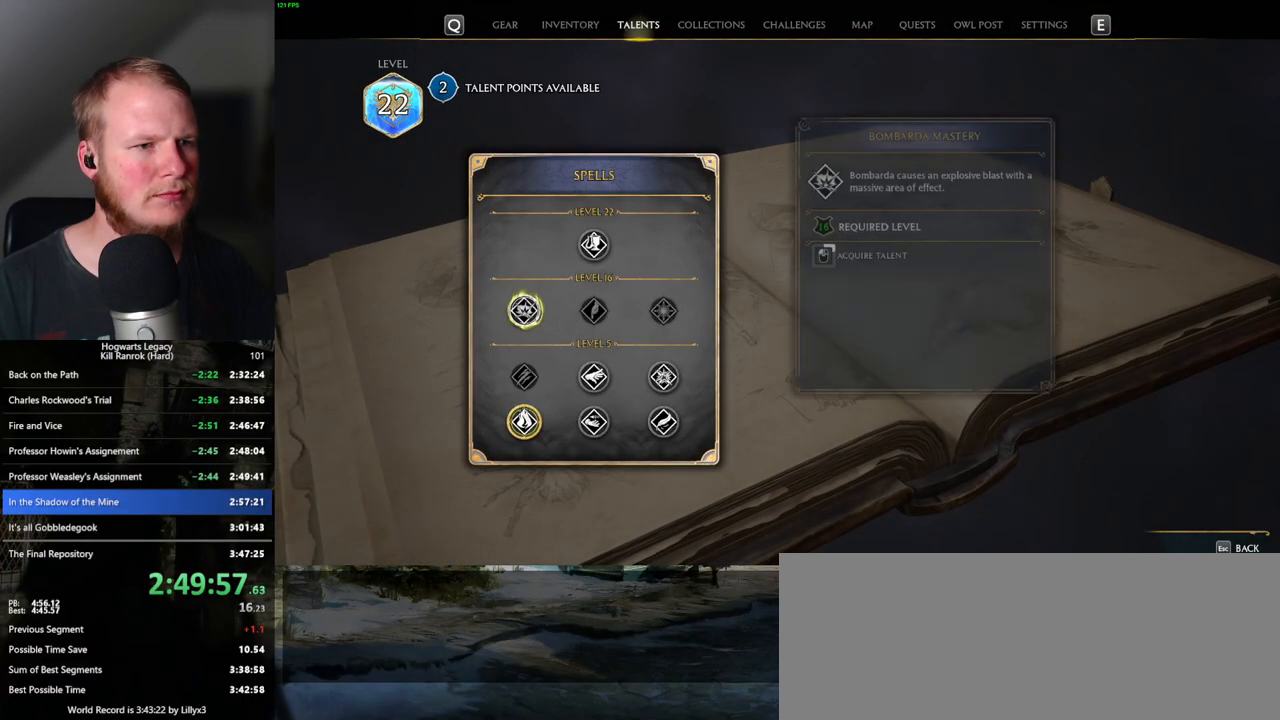
{"keys": [], "mouse": ["left"], "events": []}
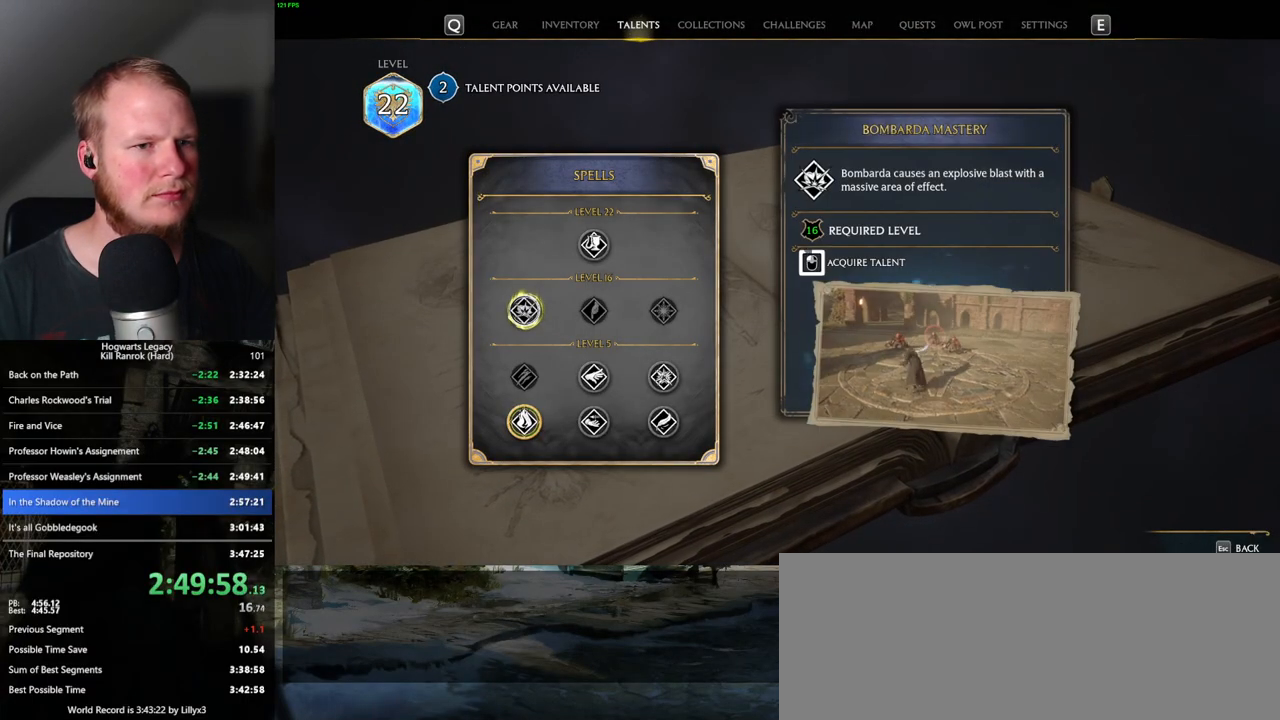
{"keys": [], "mouse": ["left"], "events": []}
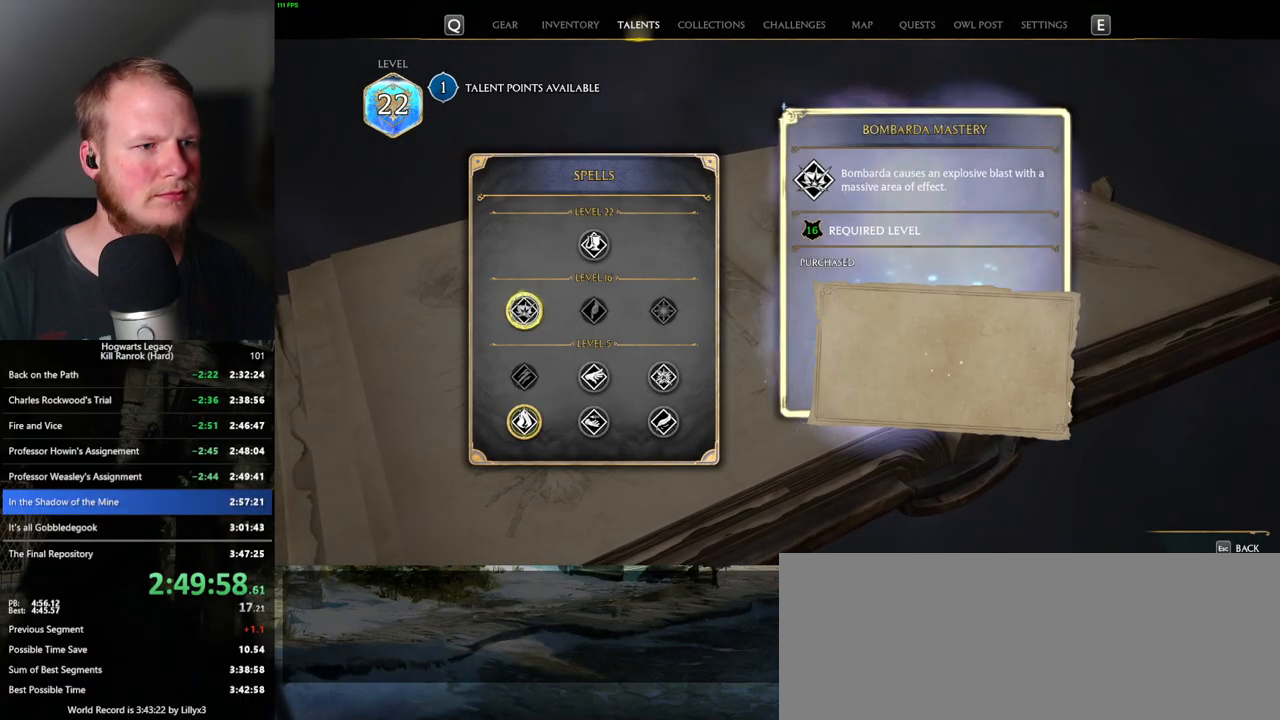
{"keys": [], "mouse": [], "events": [[150, "mouse_left", "up"]]}
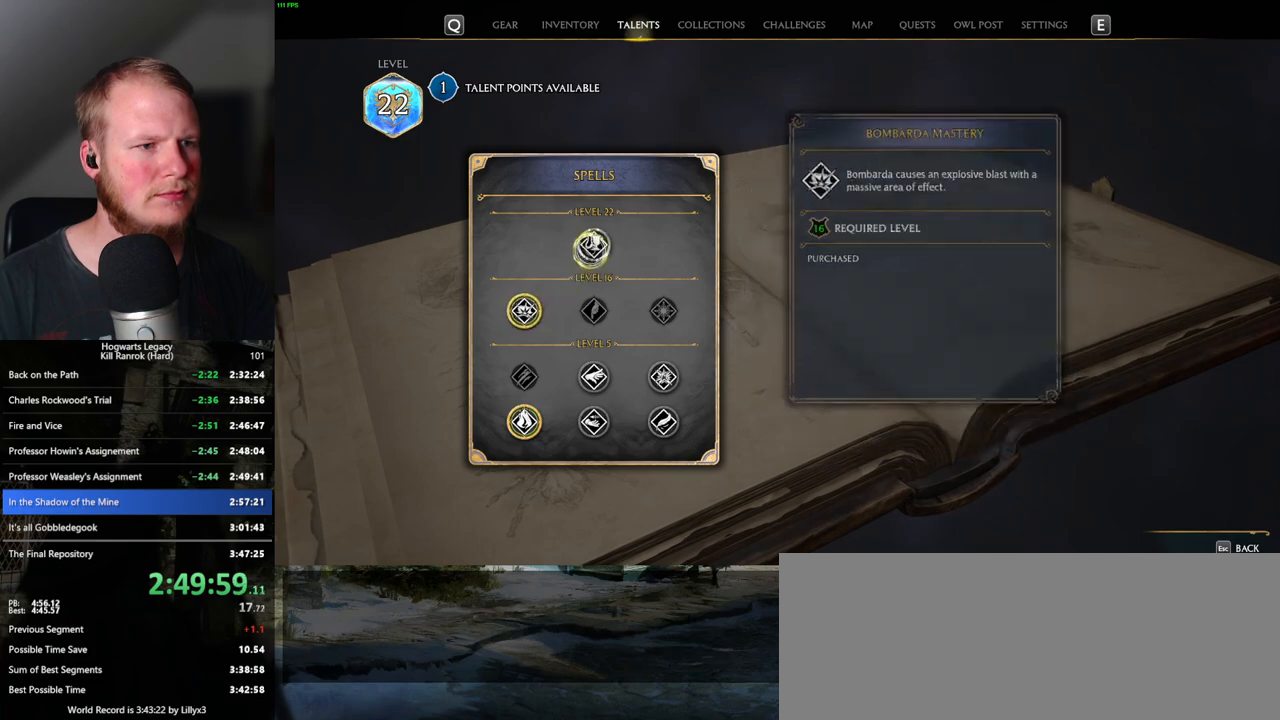
{"keys": [], "mouse": ["left"], "events": [[433, "mouse_left", "down"]]}
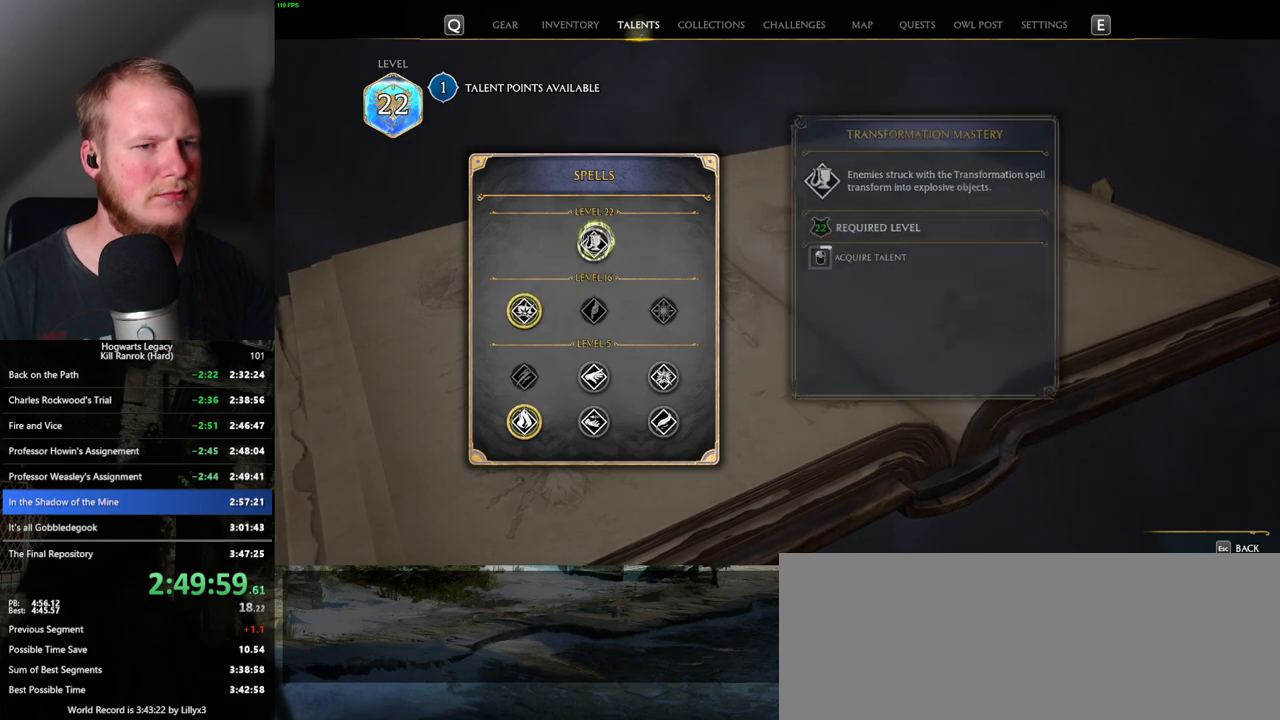
{"keys": [], "mouse": ["left"], "events": []}
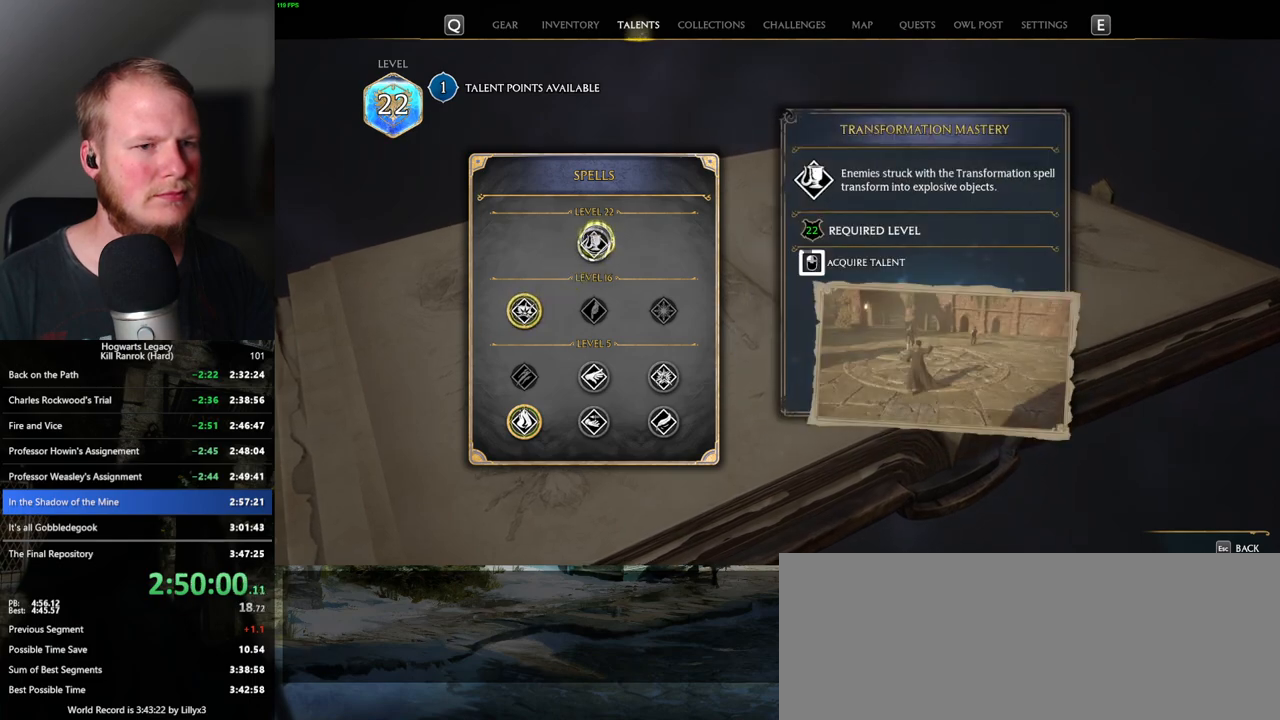
{"keys": [], "mouse": ["left"], "events": []}
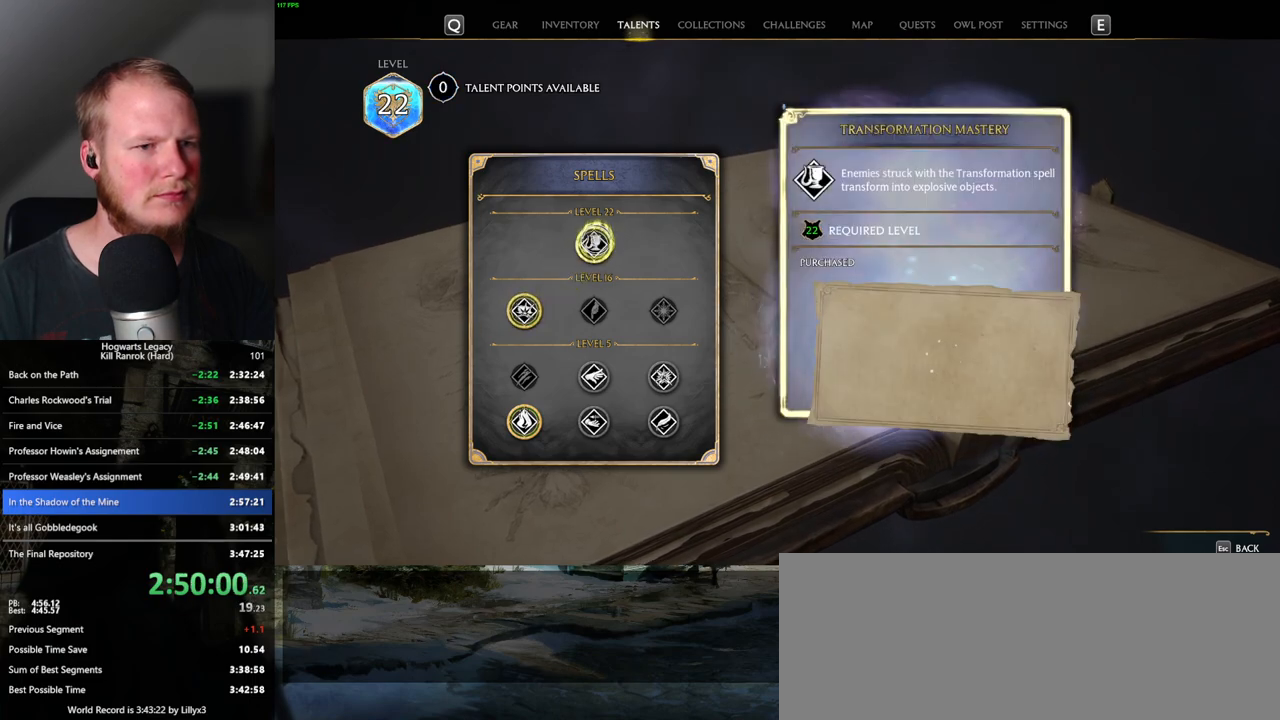
{"keys": [], "mouse": [], "events": [[167, "mouse_left", "up"], [167, "n", "down"], [300, "n", "up"]]}
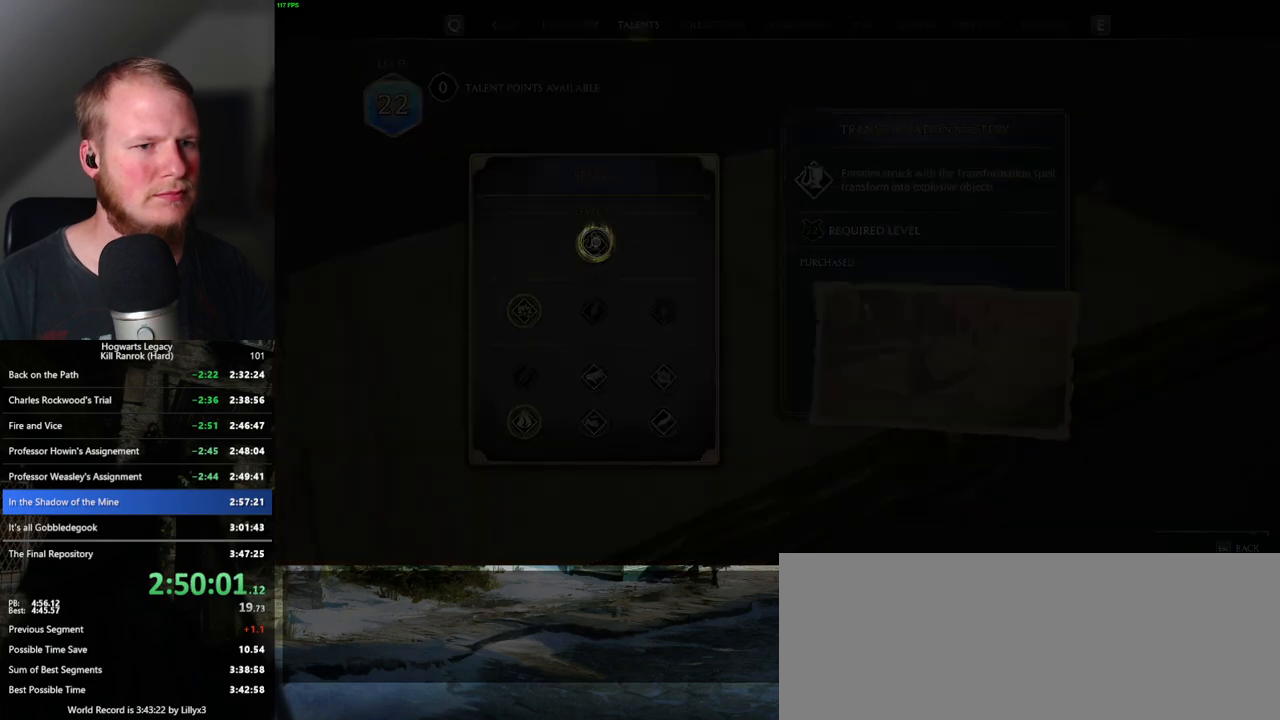
{"keys": [], "mouse": [], "events": []}
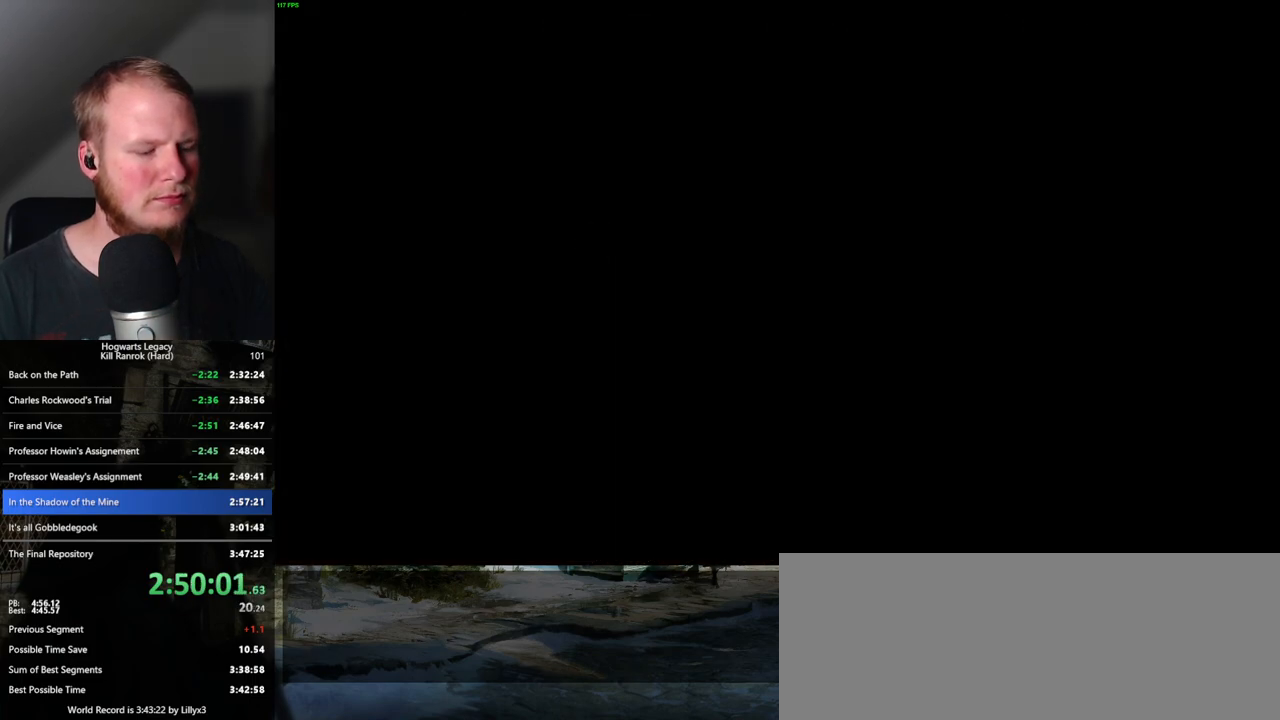
{"keys": [], "mouse": [], "events": []}
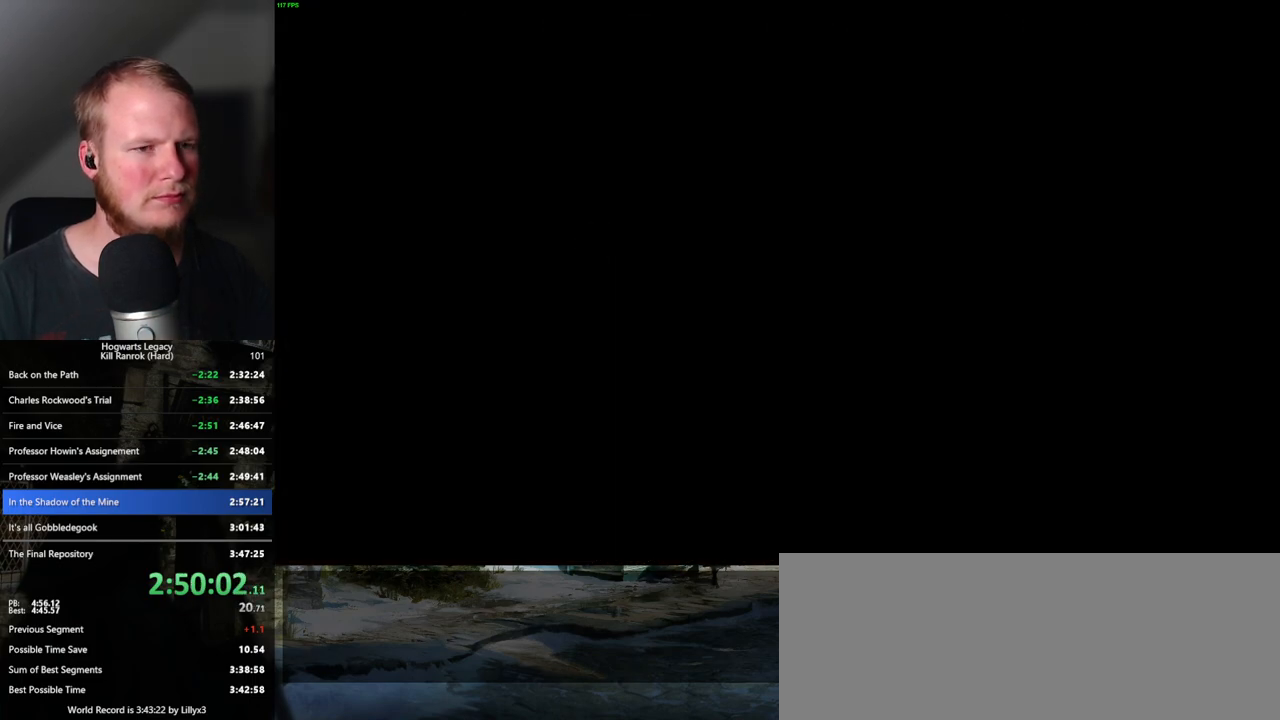
{"keys": [], "mouse": [], "events": [[100, "shift_l", "down"], [233, "shift_l", "up"]]}
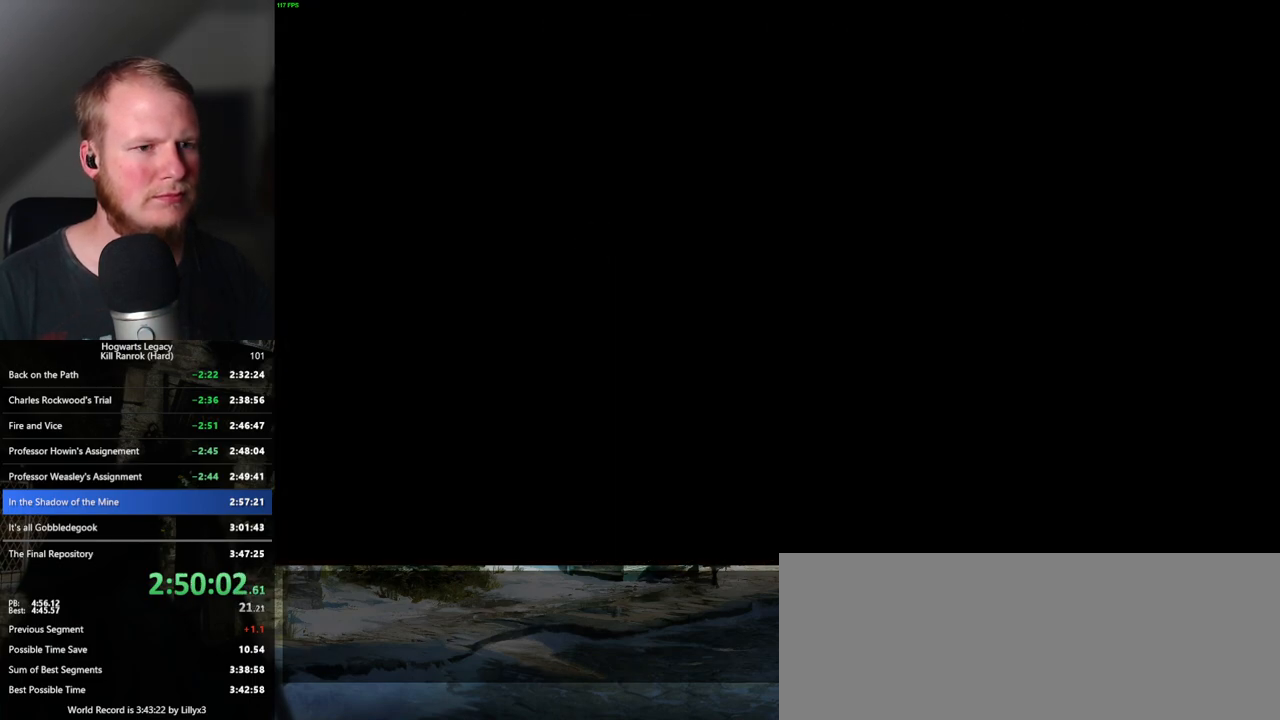
{"keys": [], "mouse": [], "events": []}
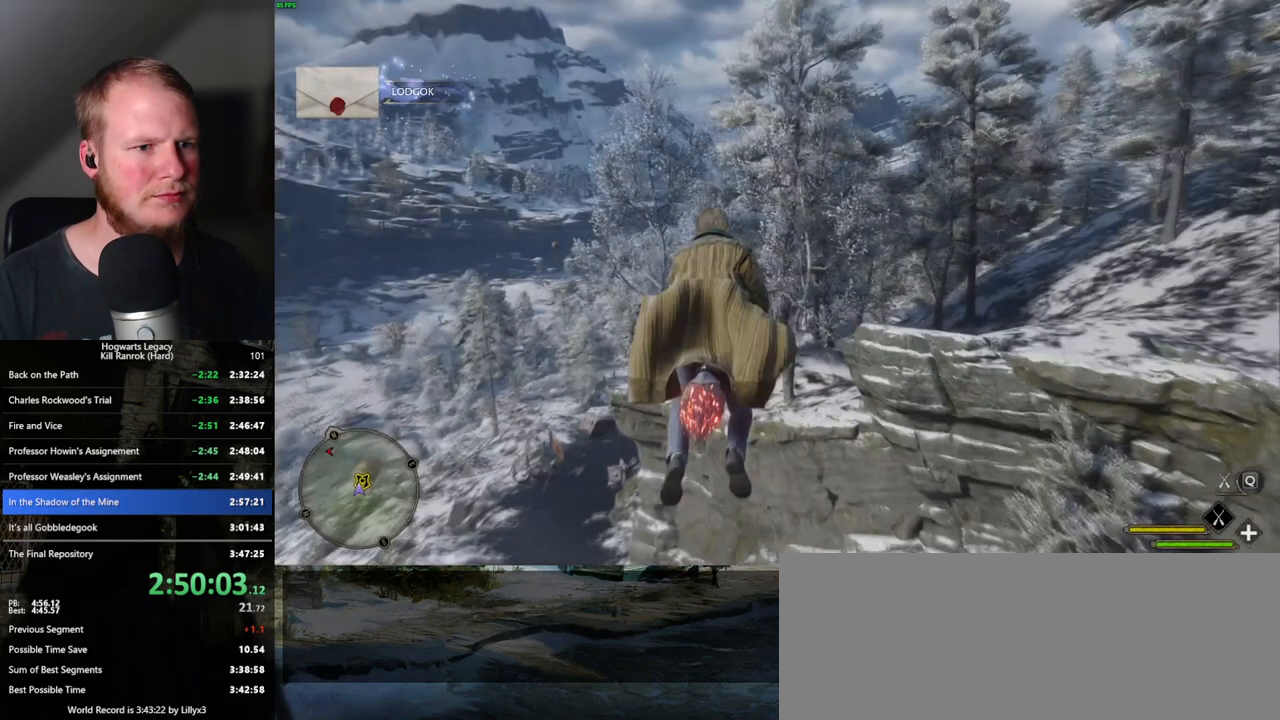
{"keys": ["ctrl_l"], "mouse": [], "events": [[33, "ctrl_l", "down"]]}